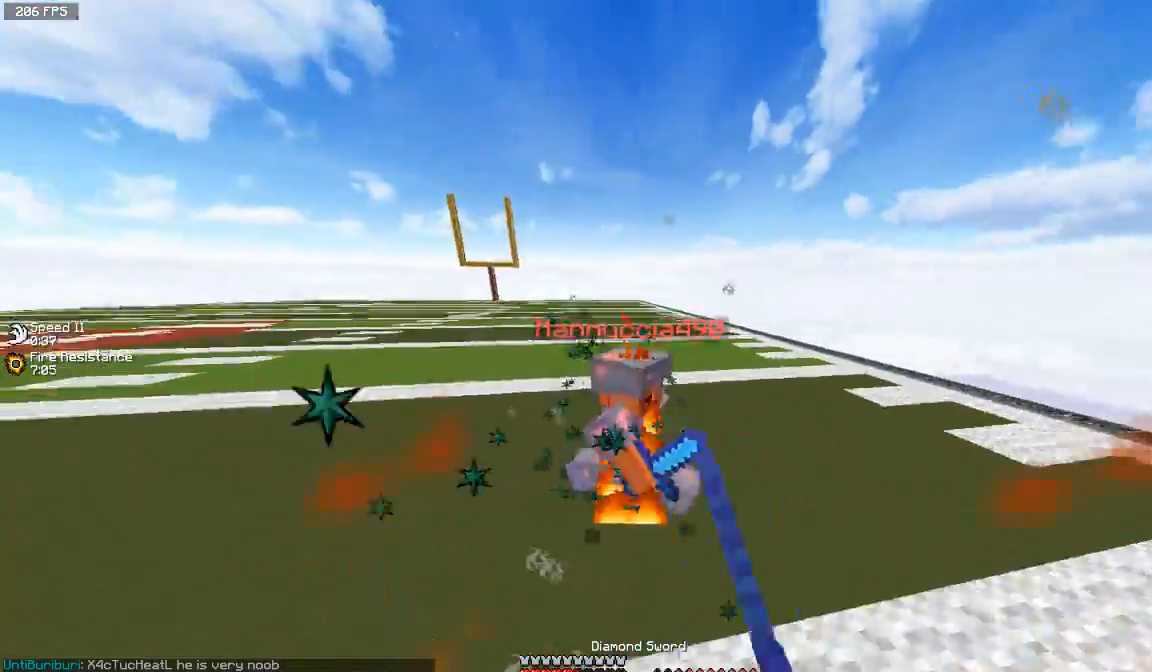
Gameplay with keyboard and mouse; each line is a JSON object with the keys and mouse buttons held at the frame after it. "events" lists presses ("down") and releases ("up") of "a", "d", "s", "w", "mouse_left" and "mouse_right" between this image and that frame as [ms after this image, input, new state], when the widget could be followed in between. "mouse_left", "mouse_right" = the "left", "right" buttons of the "mouse" list. No other keys are recorded. Fast repeated clicks can show as one long hold. Mouse movement is not recorded.
{"keys": ["w"], "mouse": ["left"], "events": [[33, "mouse_left", "down"], [67, "d", "up"], [117, "mouse_left", "up"], [183, "mouse_left", "down"], [267, "mouse_left", "up"], [333, "mouse_left", "down"], [400, "mouse_left", "up"], [467, "mouse_left", "down"]]}
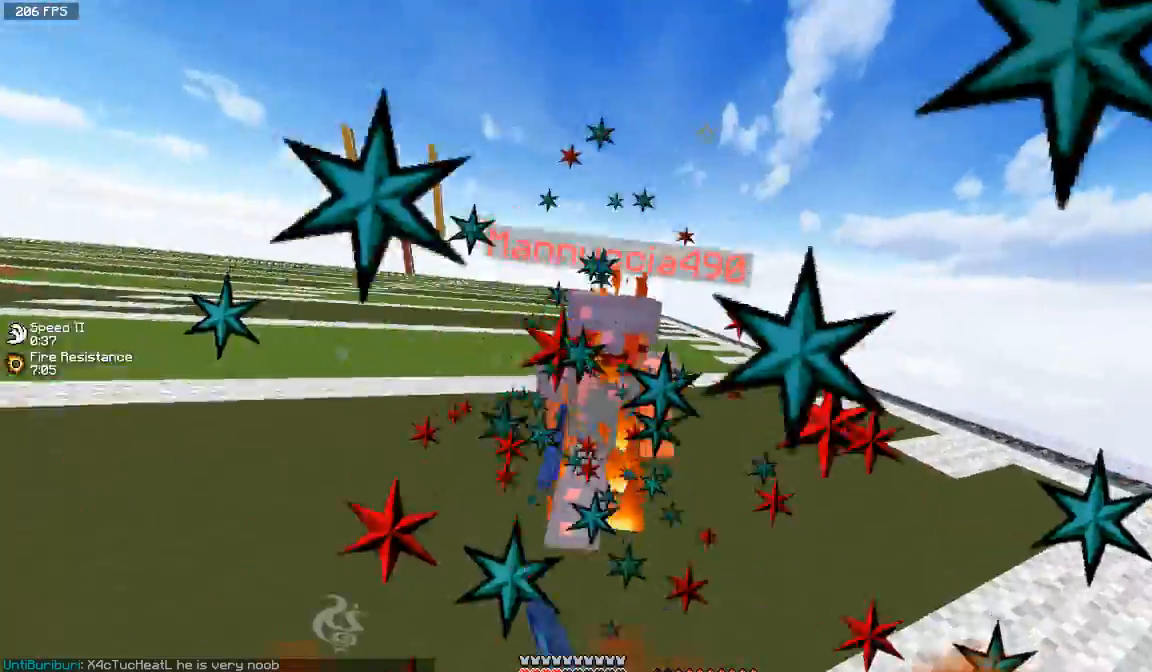
{"keys": ["a"], "mouse": [], "events": [[50, "mouse_left", "up"], [117, "mouse_left", "down"], [183, "mouse_left", "up"], [183, "w", "up"], [217, "s", "down"], [250, "mouse_left", "down"], [350, "mouse_left", "up"], [383, "mouse_left", "down"], [400, "a", "down"], [483, "mouse_left", "up"], [483, "s", "up"]]}
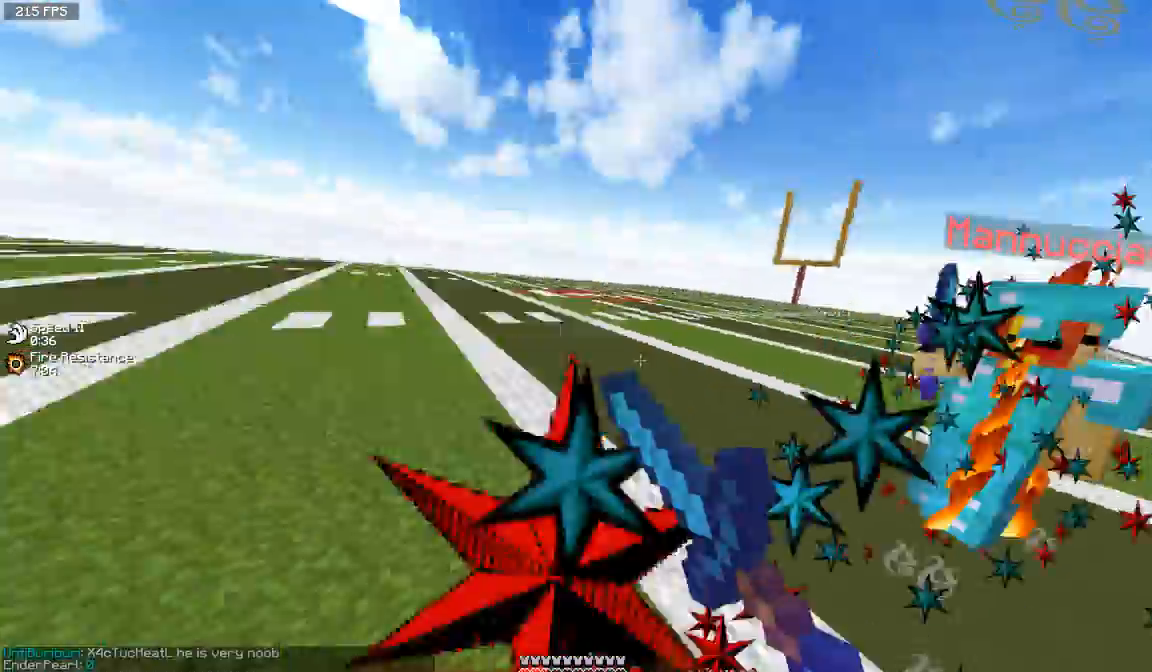
{"keys": ["w"], "mouse": [], "events": [[50, "w", "down"], [150, "a", "up"]]}
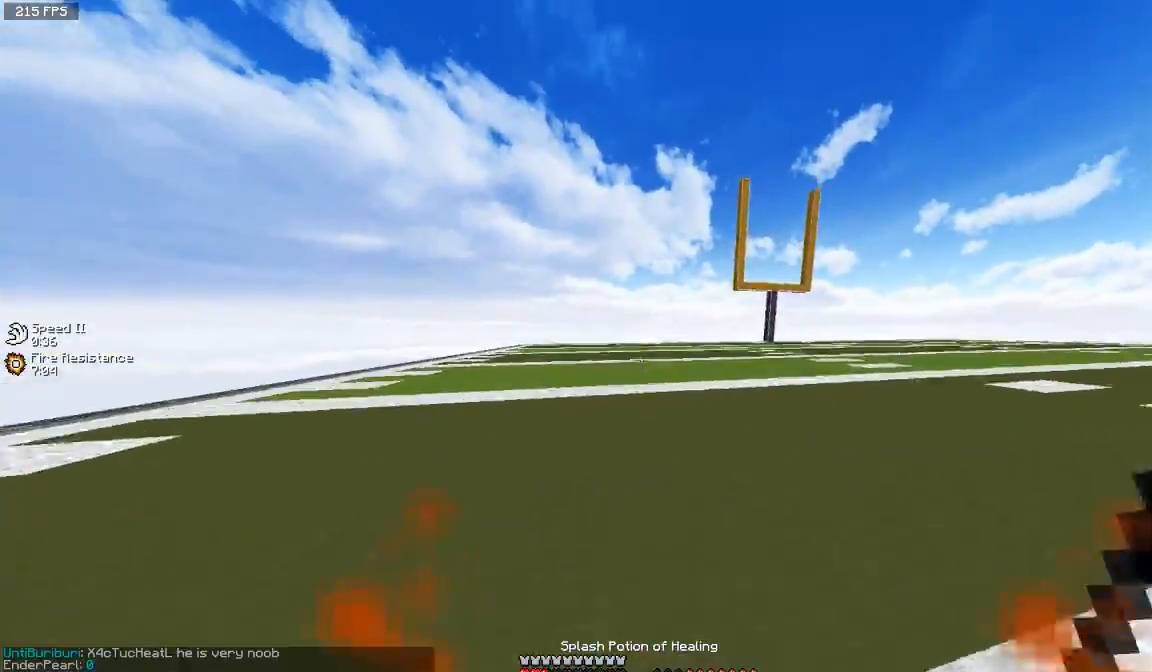
{"keys": ["w"], "mouse": [], "events": [[333, "mouse_right", "down"], [450, "mouse_right", "up"]]}
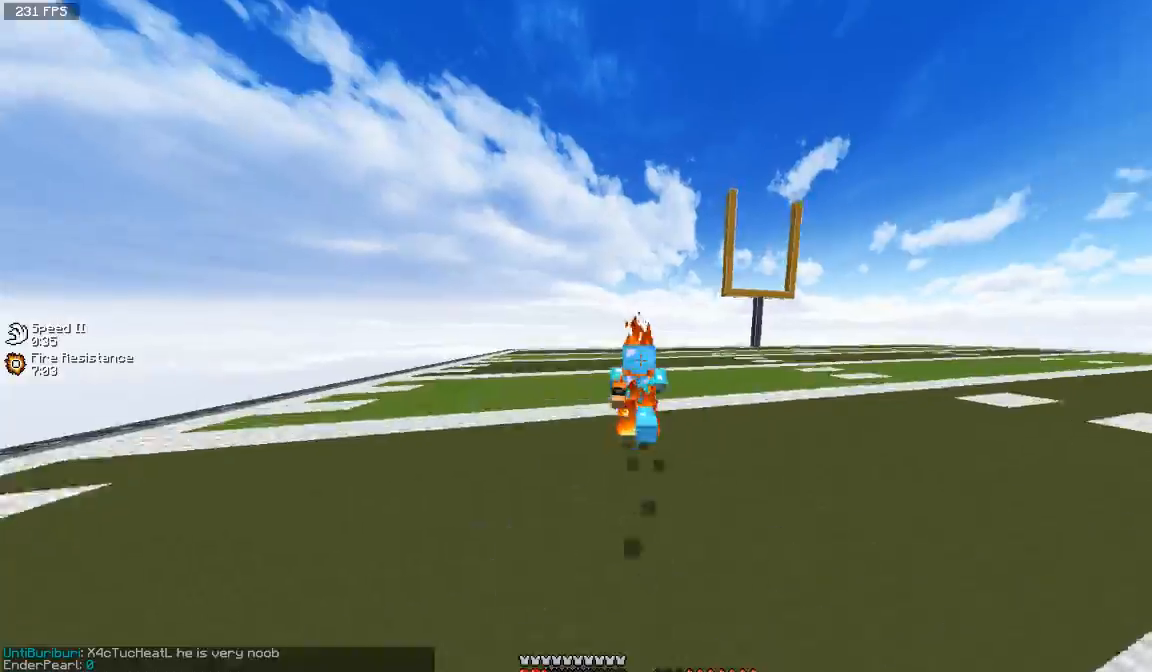
{"keys": ["a", "w"], "mouse": [], "events": [[333, "a", "down"]]}
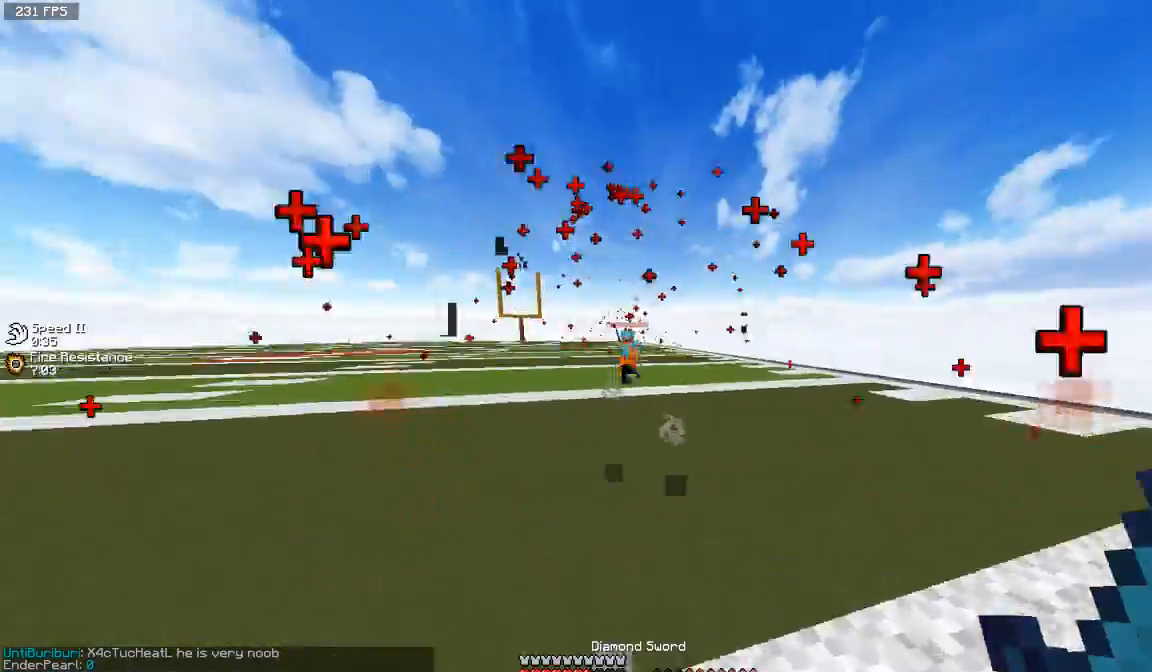
{"keys": ["a", "w"], "mouse": [], "events": [[433, "mouse_left", "down"], [500, "mouse_left", "up"]]}
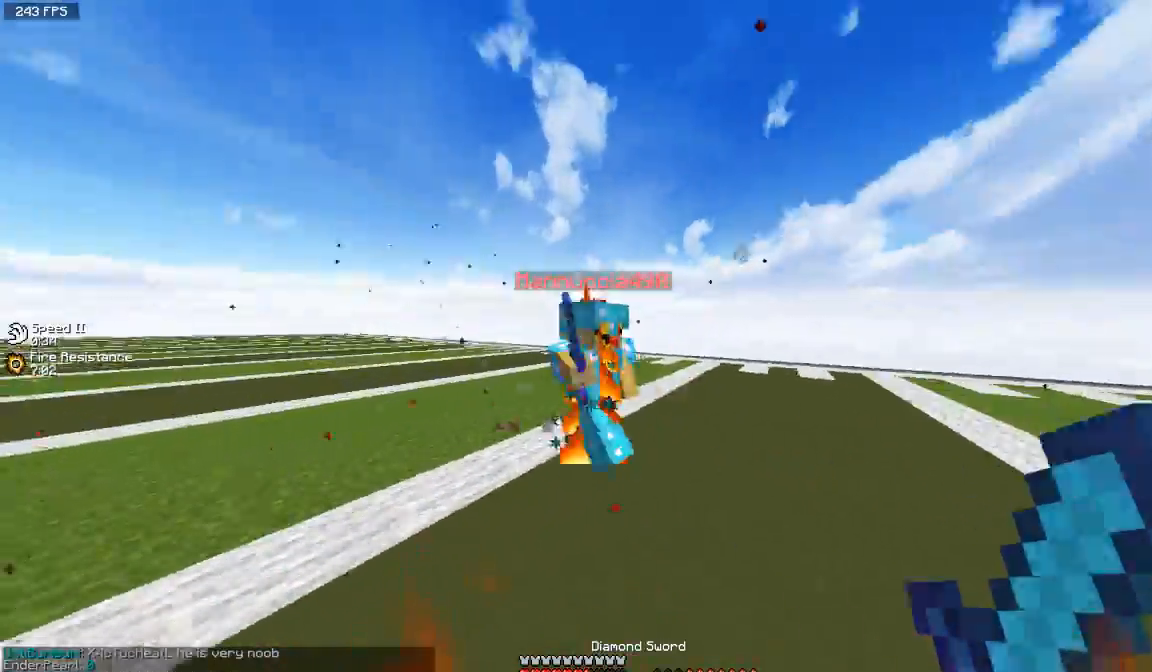
{"keys": ["w"], "mouse": ["left"], "events": [[33, "d", "down"], [50, "a", "up"], [67, "mouse_left", "down"], [133, "mouse_left", "up"], [200, "mouse_left", "down"], [300, "mouse_left", "up"], [350, "mouse_left", "down"], [400, "d", "up"], [433, "mouse_left", "up"], [500, "mouse_left", "down"]]}
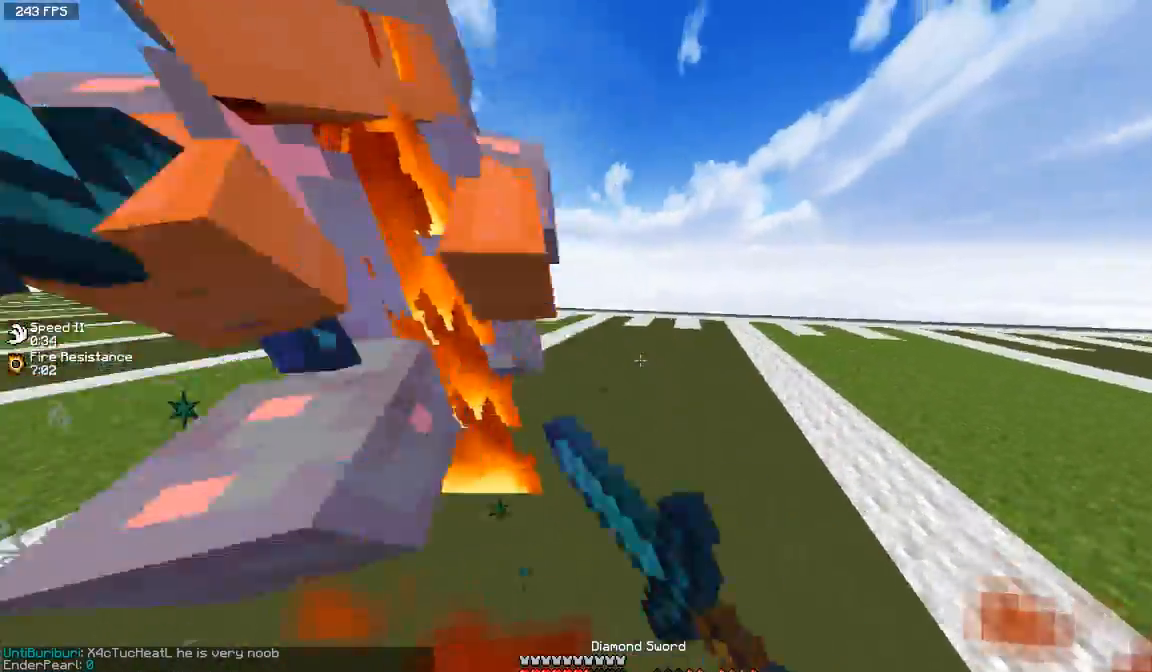
{"keys": ["w"], "mouse": ["left"], "events": [[50, "mouse_left", "up"], [67, "a", "down"], [100, "w", "up"], [150, "mouse_left", "down"], [183, "w", "down"], [200, "mouse_left", "up"], [283, "mouse_left", "down"], [367, "mouse_left", "up"], [417, "a", "up"], [433, "mouse_left", "down"]]}
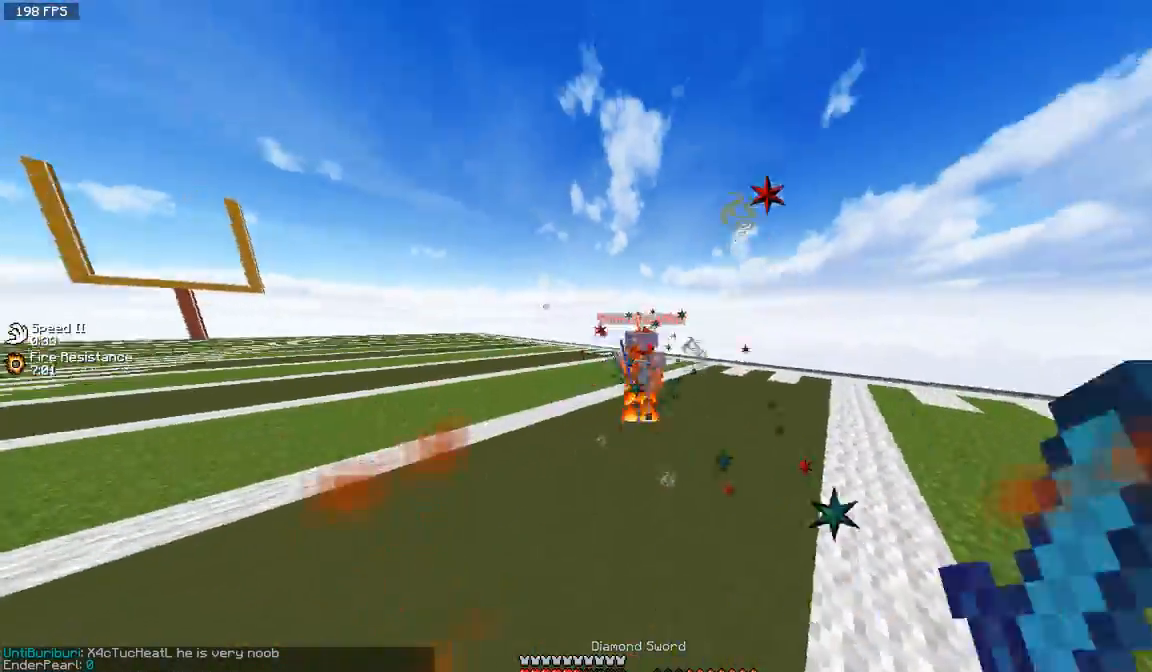
{"keys": ["a", "w"], "mouse": [], "events": [[17, "mouse_left", "up"], [67, "mouse_left", "down"], [133, "mouse_left", "up"], [333, "a", "down"], [383, "mouse_left", "down"], [467, "mouse_left", "up"]]}
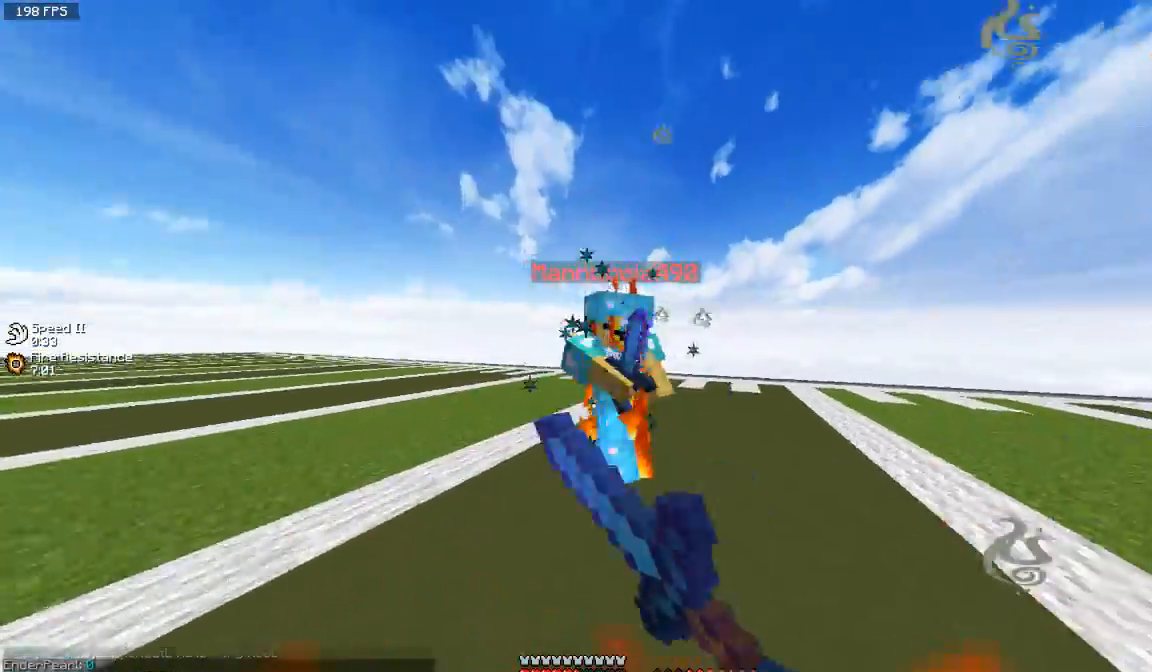
{"keys": ["w"], "mouse": ["left"], "events": [[33, "mouse_left", "down"], [117, "d", "down"], [117, "mouse_left", "up"], [133, "a", "up"], [183, "mouse_left", "down"], [250, "mouse_left", "up"], [267, "d", "up"], [317, "mouse_left", "down"], [400, "mouse_left", "up"], [483, "mouse_left", "down"]]}
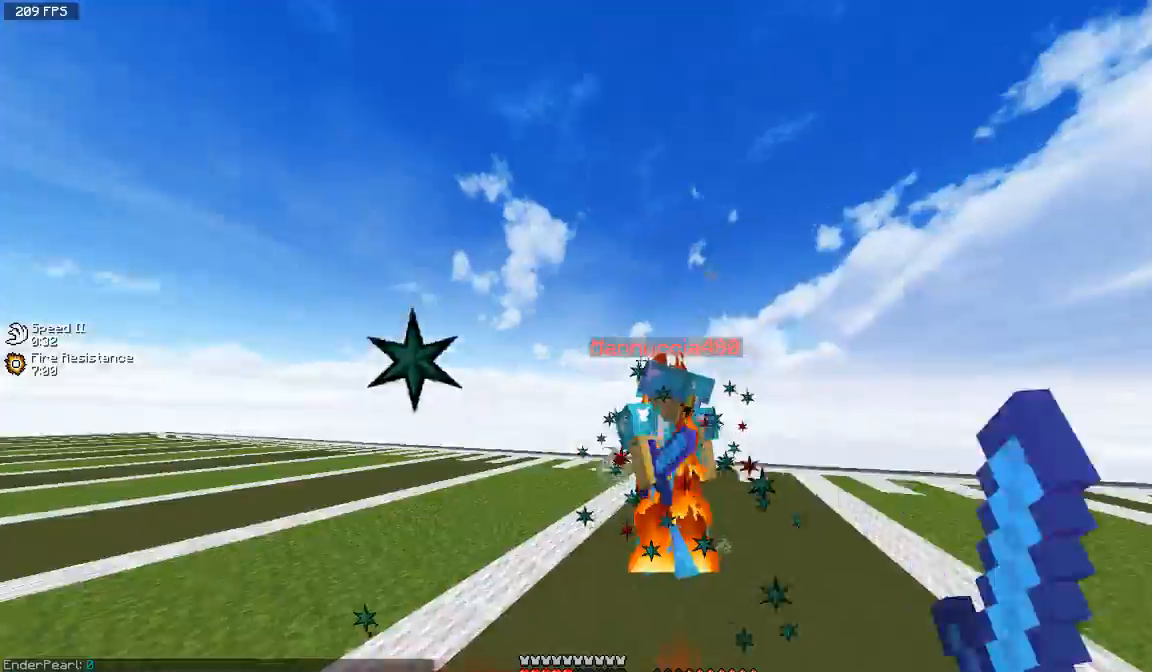
{"keys": ["w"], "mouse": [], "events": [[33, "mouse_left", "up"], [100, "mouse_left", "down"], [167, "mouse_left", "up"], [233, "mouse_left", "down"], [300, "mouse_left", "up"], [383, "mouse_left", "down"], [450, "mouse_left", "up"]]}
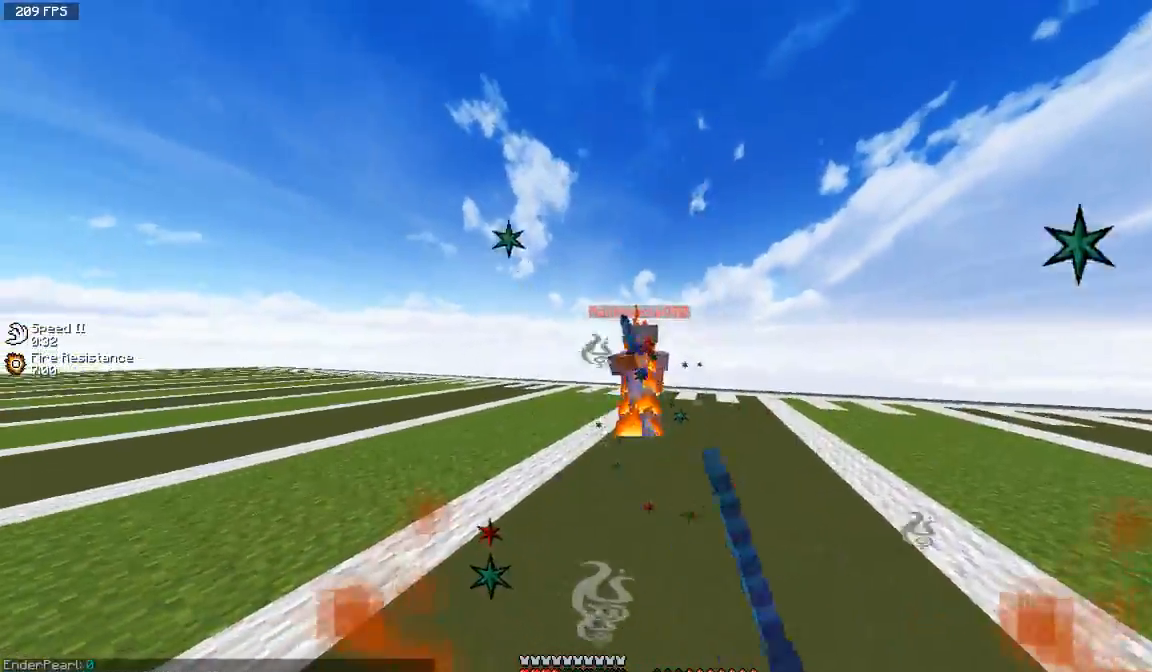
{"keys": ["w"], "mouse": ["left"], "events": [[33, "mouse_left", "down"], [100, "mouse_left", "up"], [183, "mouse_left", "down"], [283, "mouse_left", "up"], [317, "mouse_left", "down"], [367, "mouse_right", "down"], [400, "mouse_right", "up"], [417, "mouse_left", "up"], [483, "mouse_left", "down"]]}
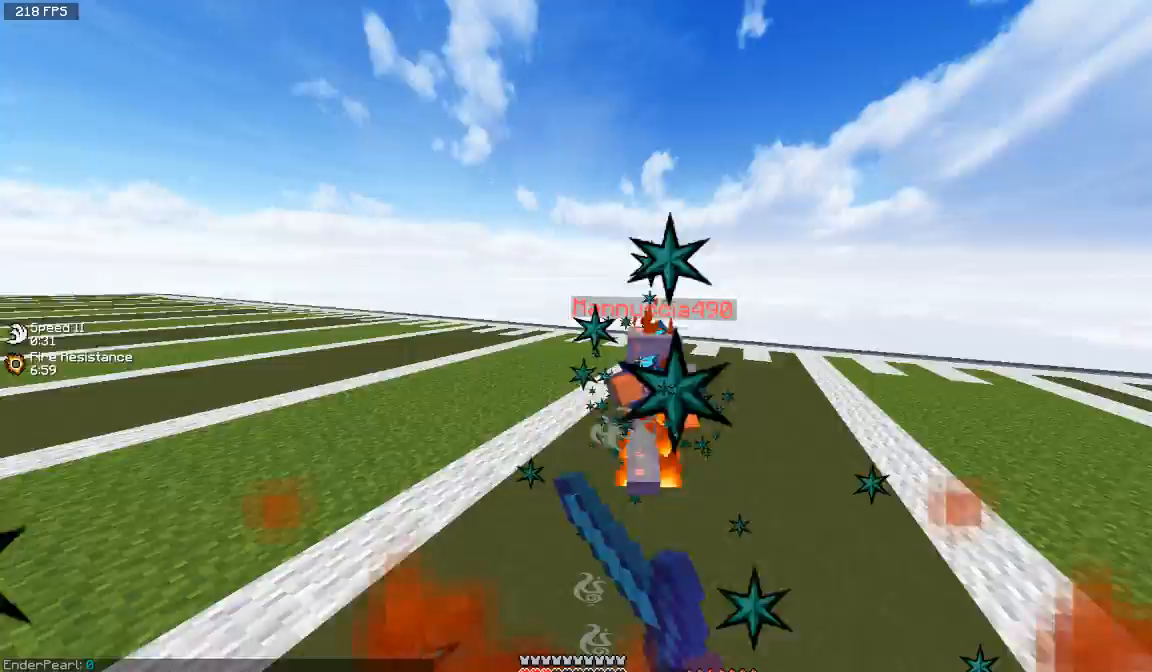
{"keys": ["w"], "mouse": [], "events": [[50, "mouse_left", "up"], [117, "mouse_left", "down"], [183, "mouse_left", "up"], [250, "mouse_left", "down"], [333, "mouse_left", "up"], [400, "mouse_left", "down"], [483, "mouse_left", "up"]]}
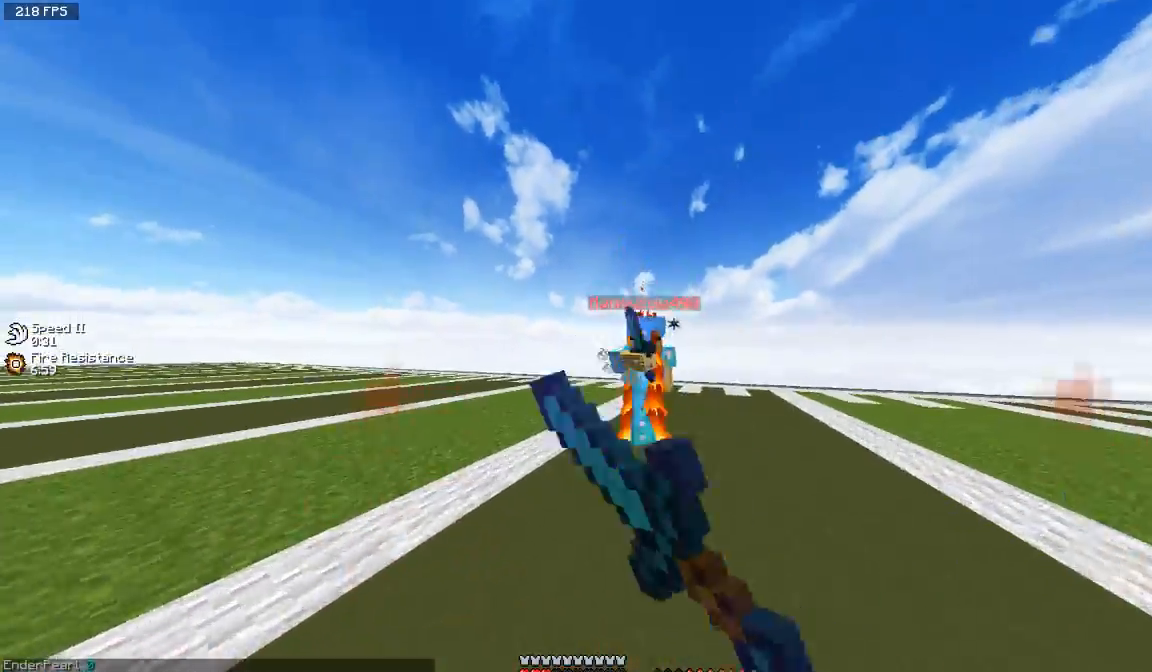
{"keys": ["s"], "mouse": ["left"], "events": [[33, "d", "down"], [50, "mouse_left", "down"], [133, "mouse_left", "up"], [167, "a", "down"], [183, "mouse_left", "down"], [200, "d", "up"], [283, "d", "down"], [283, "mouse_left", "up"], [317, "w", "up"], [333, "a", "up"], [350, "mouse_left", "down"], [367, "a", "down"], [383, "d", "up"], [383, "s", "down"], [433, "mouse_left", "up"], [483, "a", "up"], [500, "mouse_left", "down"]]}
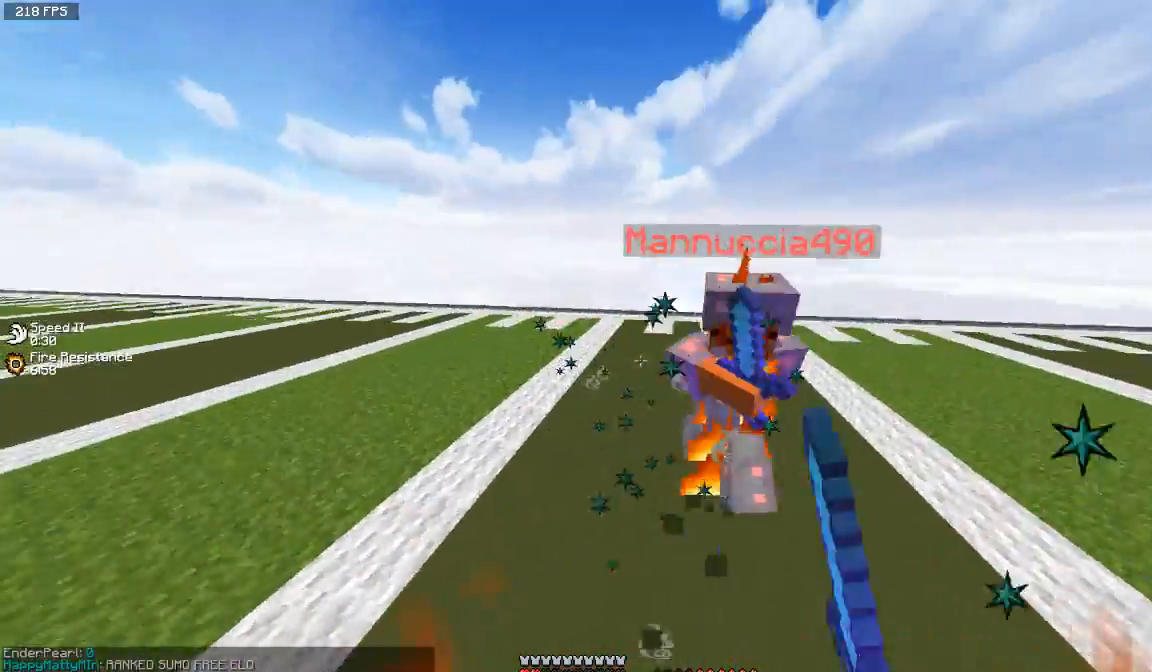
{"keys": ["w"], "mouse": [], "events": [[50, "d", "down"], [67, "mouse_left", "up"], [133, "mouse_left", "down"], [167, "s", "up"], [217, "mouse_left", "up"], [233, "w", "down"], [250, "mouse_left", "down"], [333, "mouse_left", "up"], [400, "d", "up"]]}
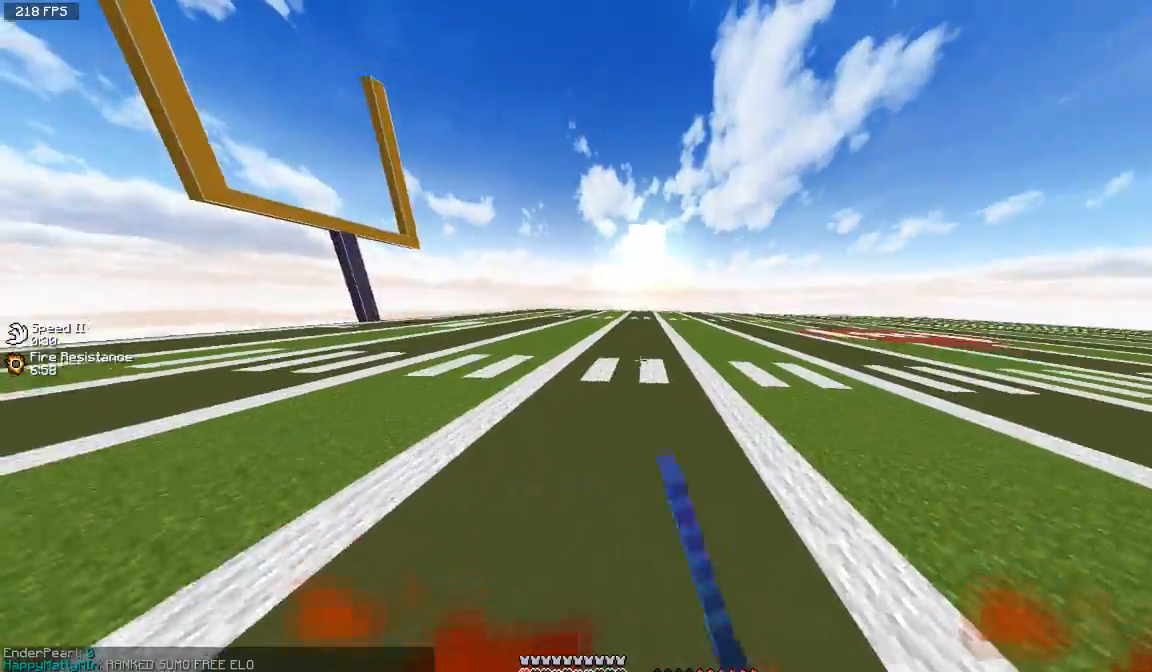
{"keys": ["w"], "mouse": [], "events": [[133, "mouse_right", "down"], [467, "mouse_right", "up"]]}
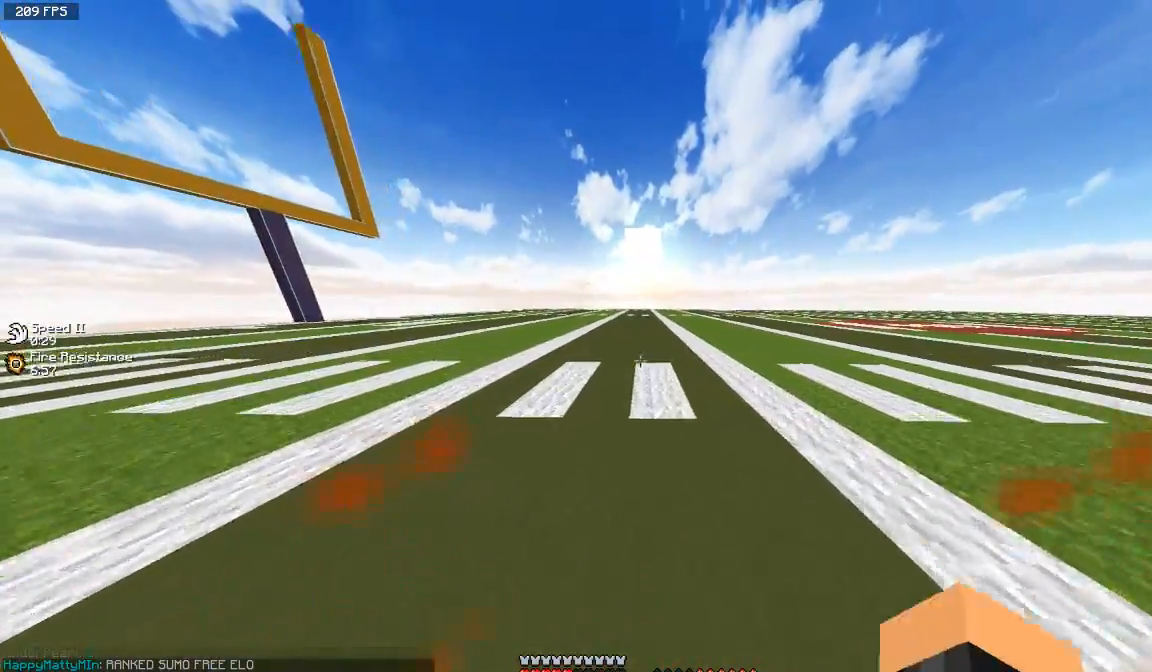
{"keys": ["w"], "mouse": [], "events": []}
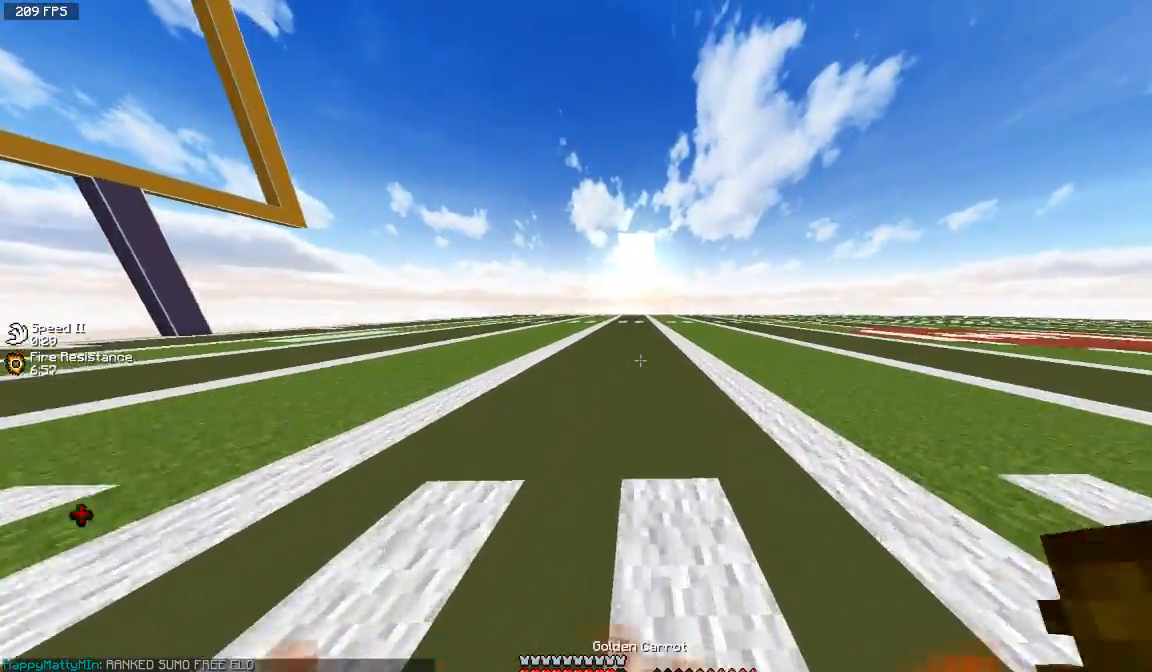
{"keys": ["s"], "mouse": ["left", "right"], "events": [[117, "d", "down"], [133, "w", "up"], [150, "mouse_left", "down"], [150, "mouse_right", "down"], [183, "s", "down"], [283, "d", "up"]]}
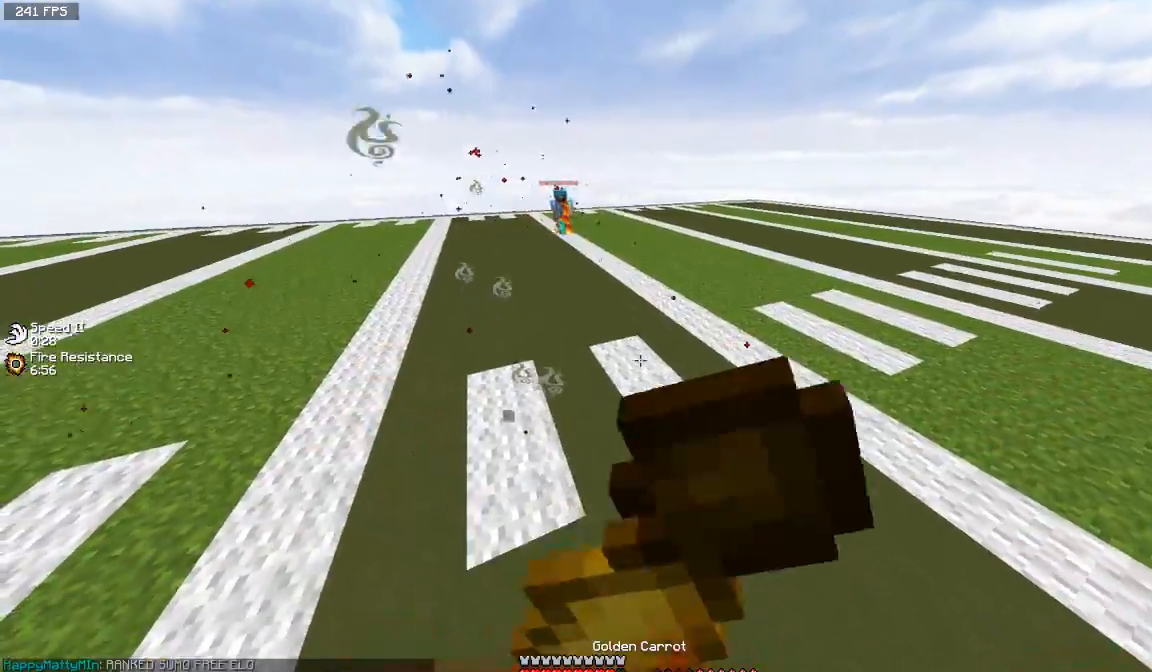
{"keys": ["a", "s"], "mouse": ["left", "right"], "events": [[217, "a", "down"]]}
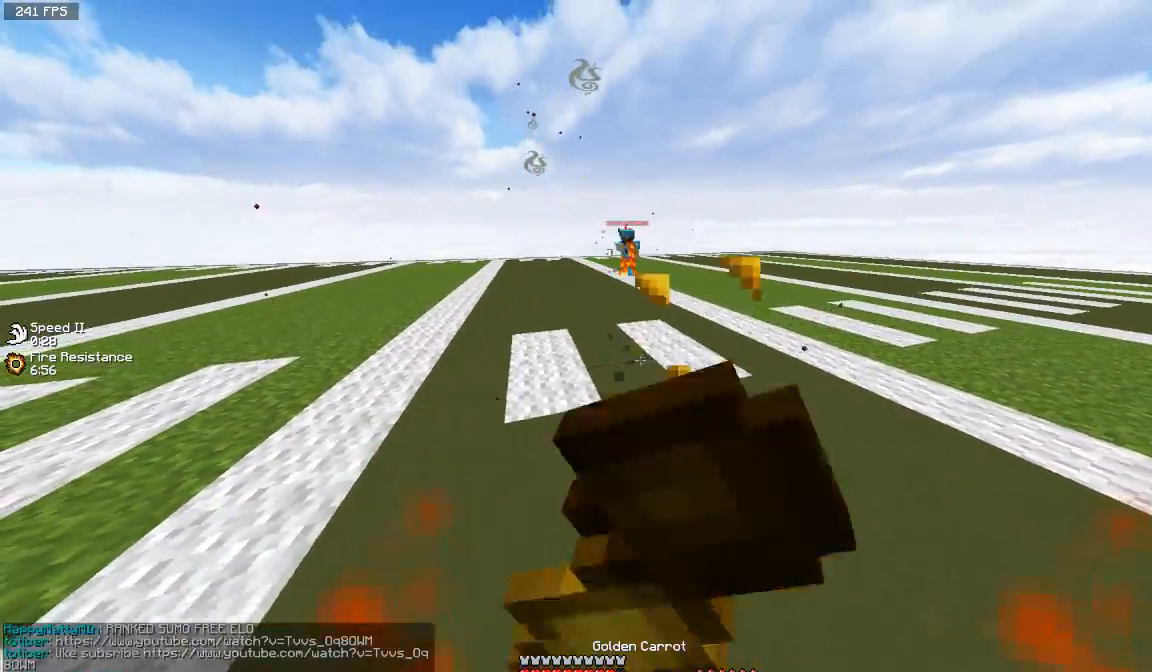
{"keys": ["a"], "mouse": ["left", "right"], "events": [[17, "s", "up"]]}
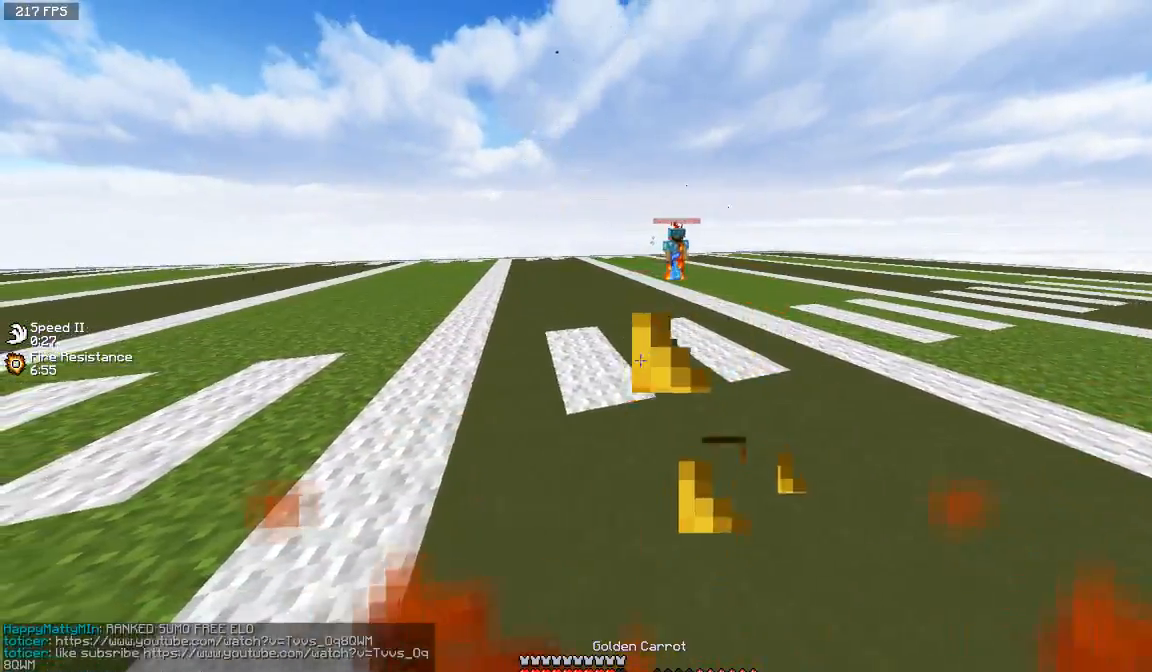
{"keys": ["s"], "mouse": ["left", "right"], "events": [[233, "s", "down"], [267, "a", "up"]]}
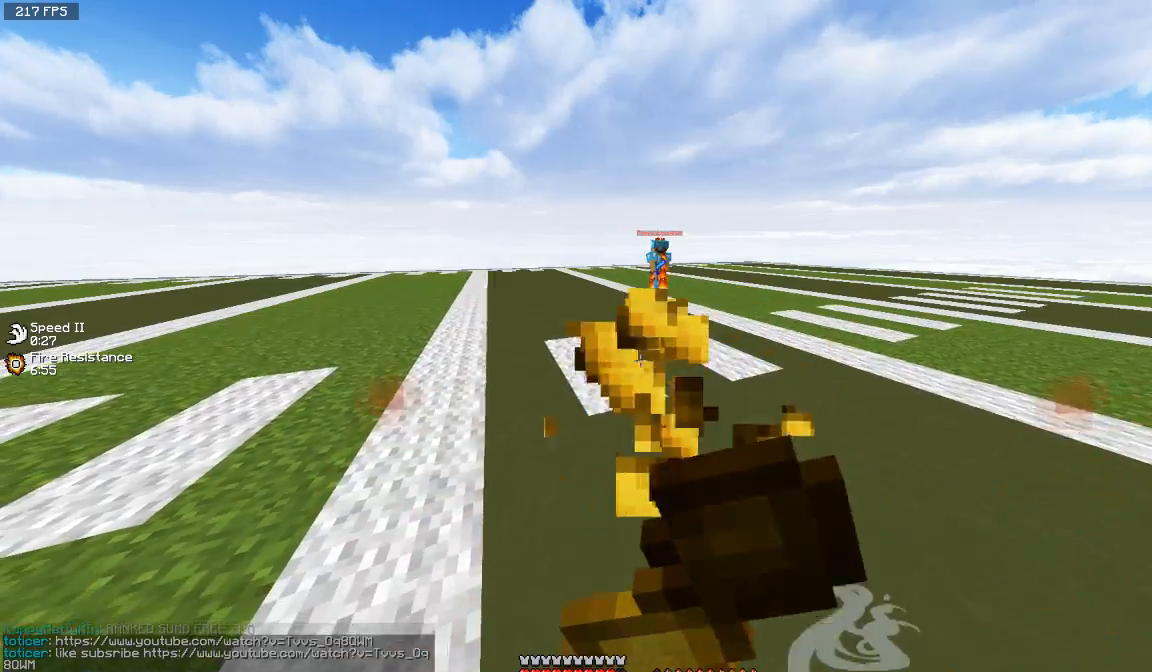
{"keys": ["s"], "mouse": ["left", "right"], "events": []}
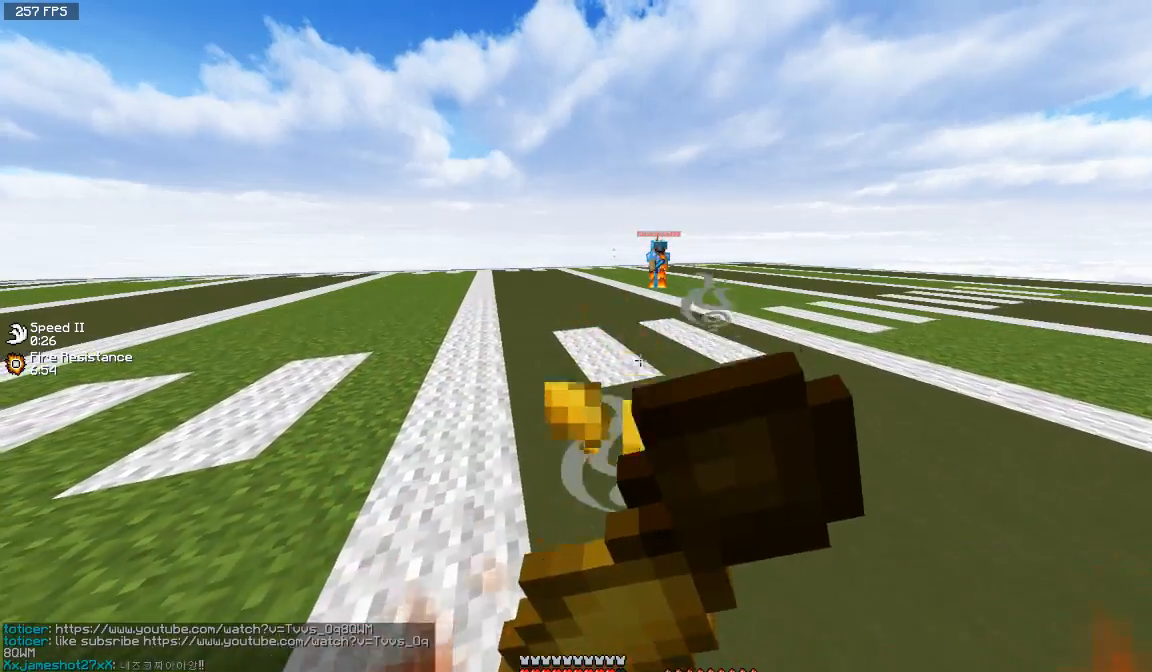
{"keys": ["s"], "mouse": ["left", "right"], "events": []}
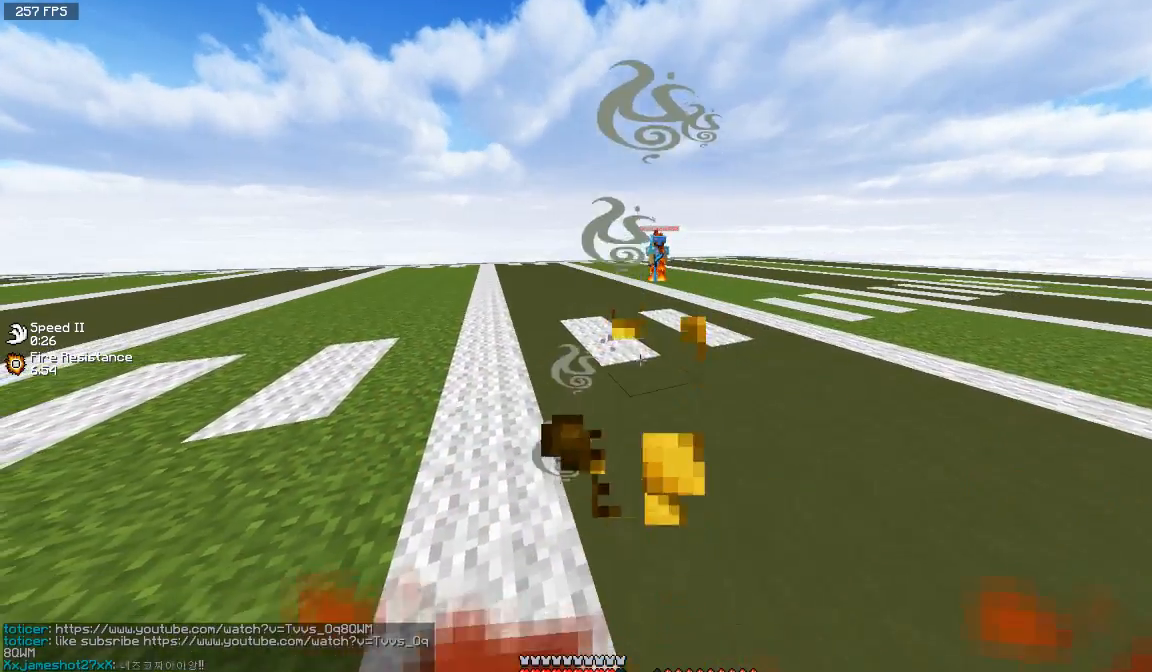
{"keys": ["s"], "mouse": ["left", "right"], "events": []}